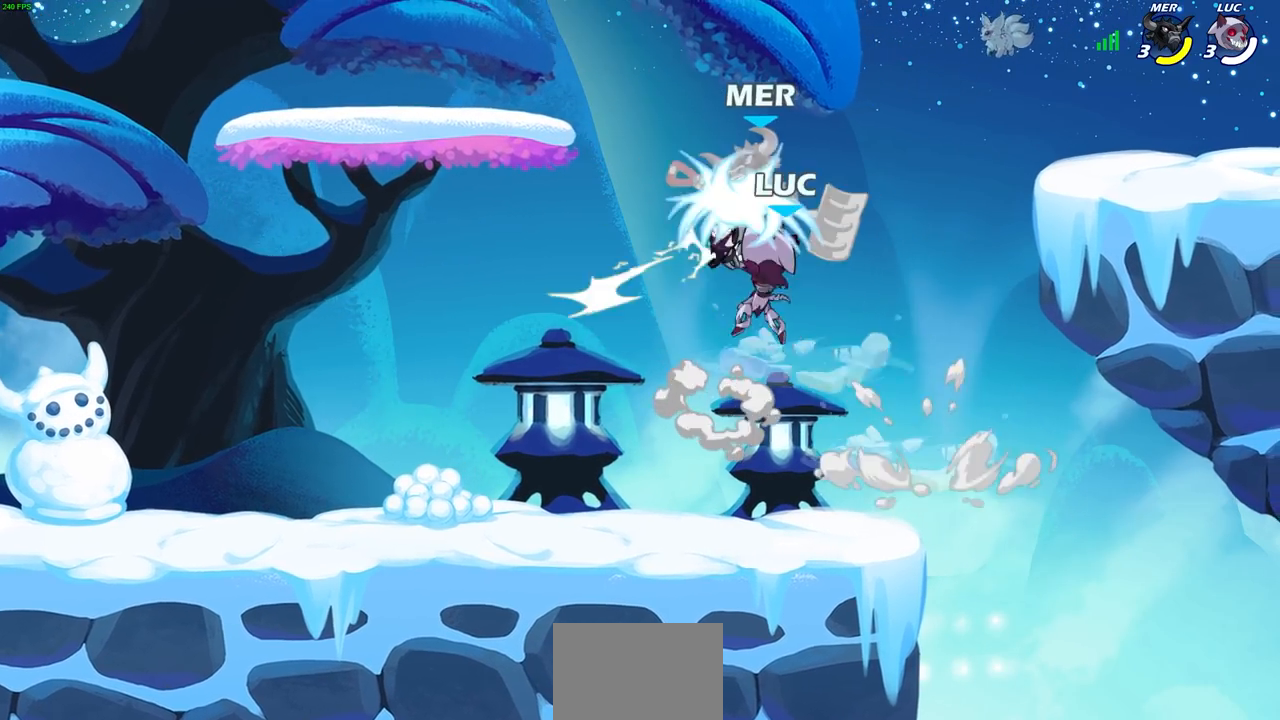
Gameplay with a controller (PlayStation layout); each line is a JSON object with the inputs held at the frame after it. "events" lists button and stick changes between this image and that frame as [ms after this image, input, new state], when the widget could be followed in between.
{"buttons": [], "left_stick": "center", "right_stick": "center", "events": [[33, "left_stick", "center"]]}
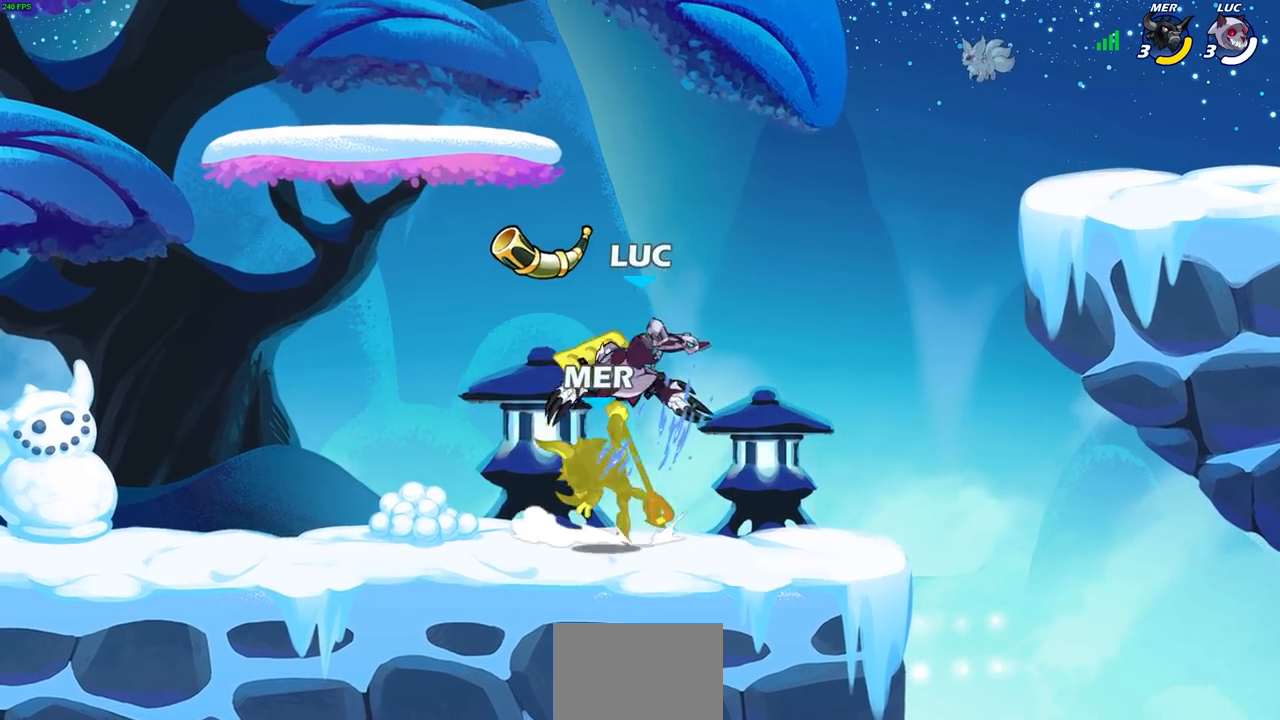
{"buttons": [], "left_stick": "left", "right_stick": "center", "events": [[67, "left_stick", "left"]]}
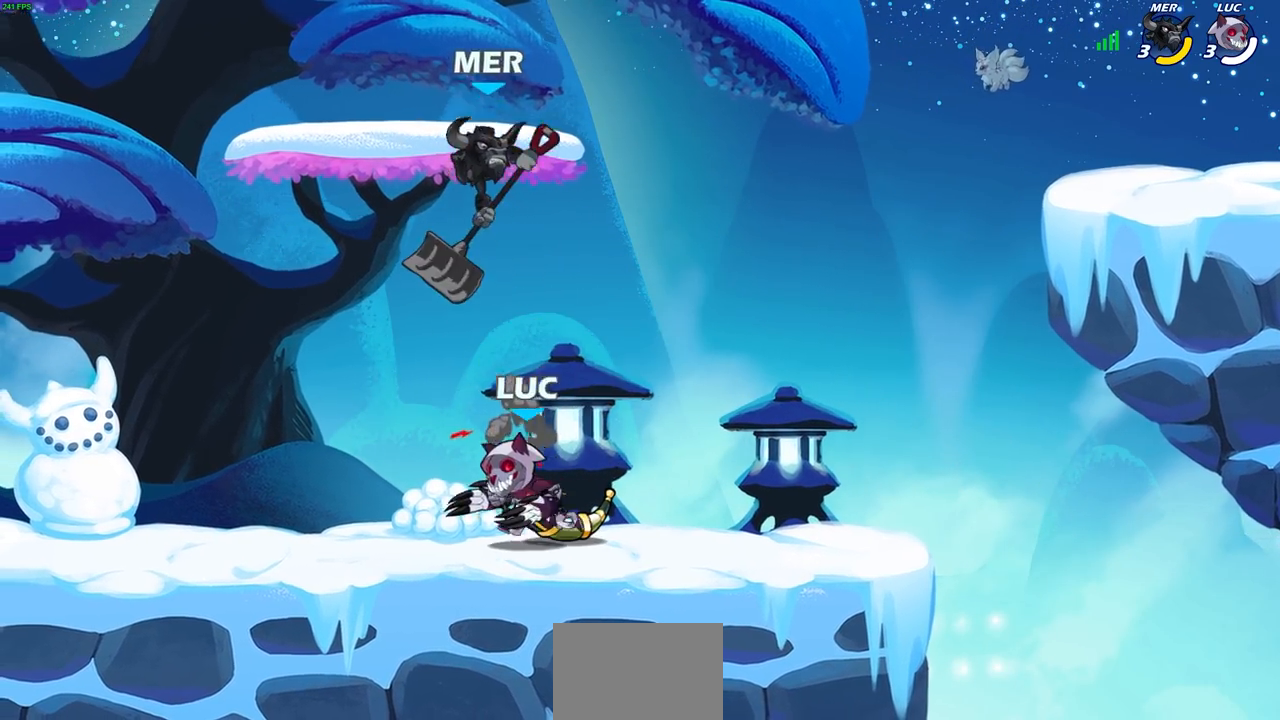
{"buttons": [], "left_stick": "right", "right_stick": "center", "events": [[100, "left_stick", "center"], [183, "left_stick", "left"], [317, "left_stick", "center"], [433, "left_stick", "right"]]}
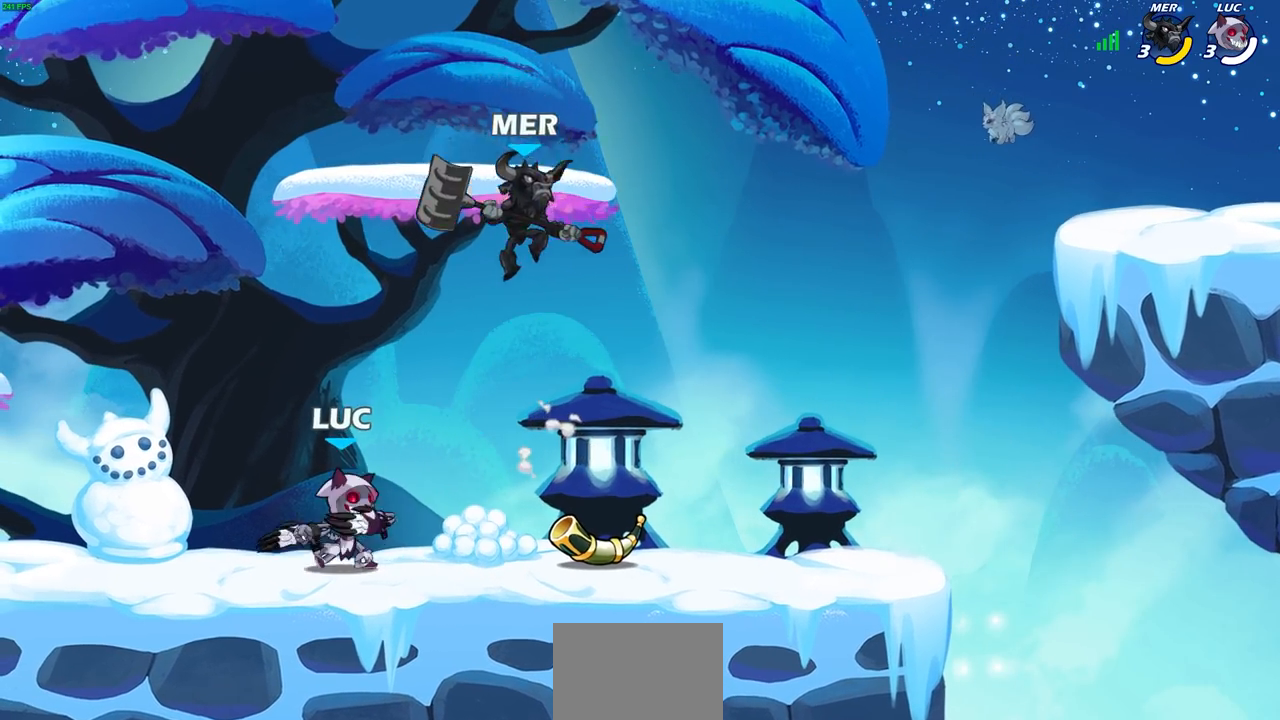
{"buttons": [], "left_stick": "left", "right_stick": "center", "events": [[100, "left_stick", "left"]]}
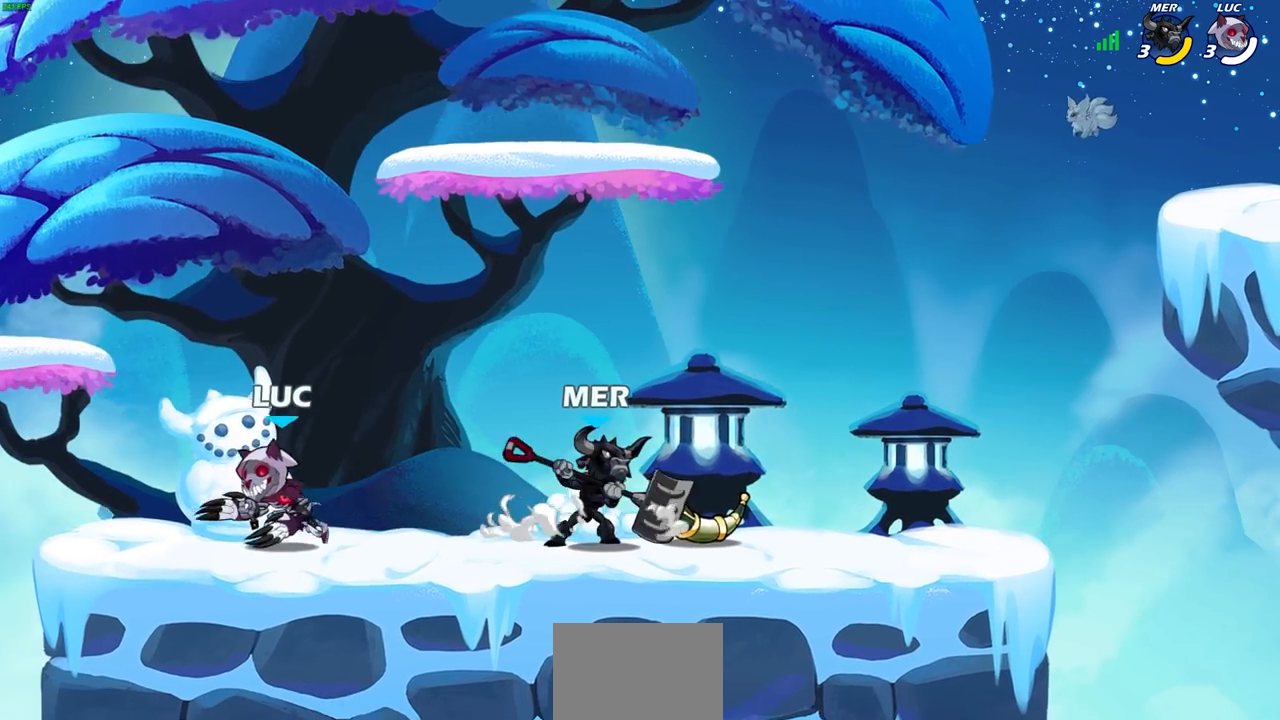
{"buttons": [], "left_stick": "center", "right_stick": "center", "events": [[67, "left_stick", "right"], [267, "left_stick", "down"], [333, "R2", "down"], [367, "CIRCLE", "down"], [450, "CIRCLE", "up"], [467, "R2", "up"], [483, "left_stick", "center"]]}
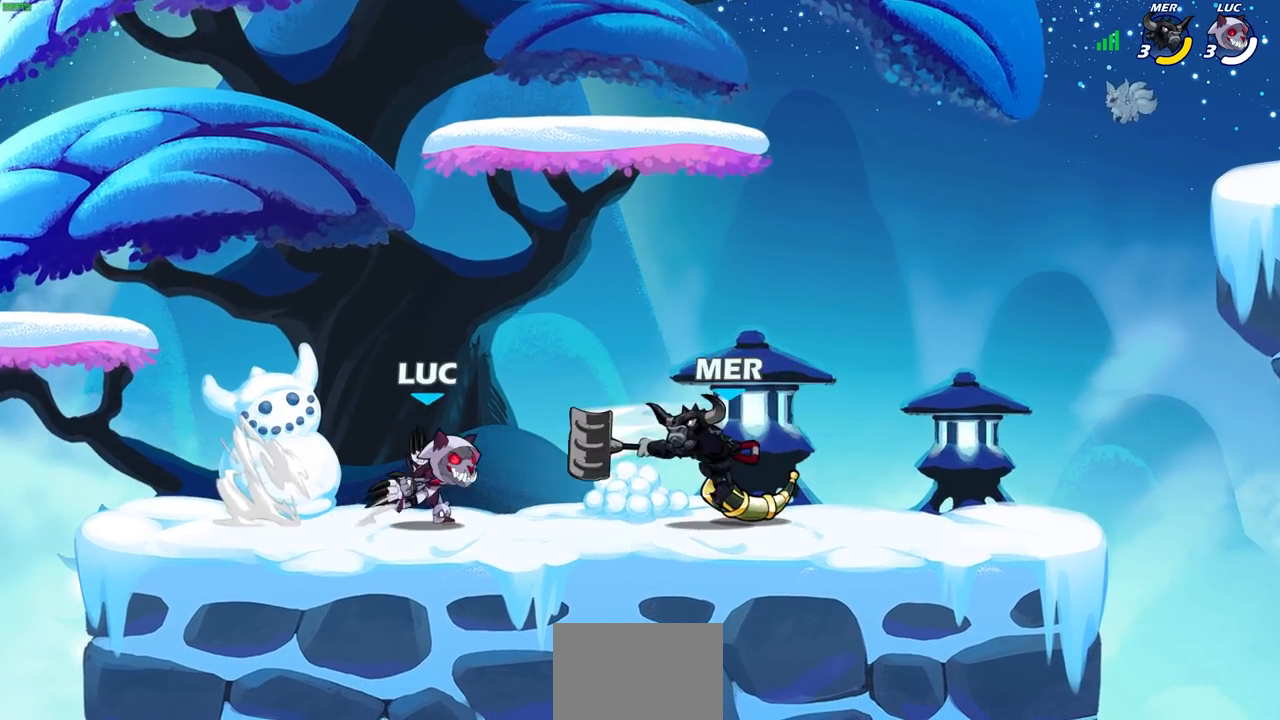
{"buttons": [], "left_stick": "center", "right_stick": "center", "events": []}
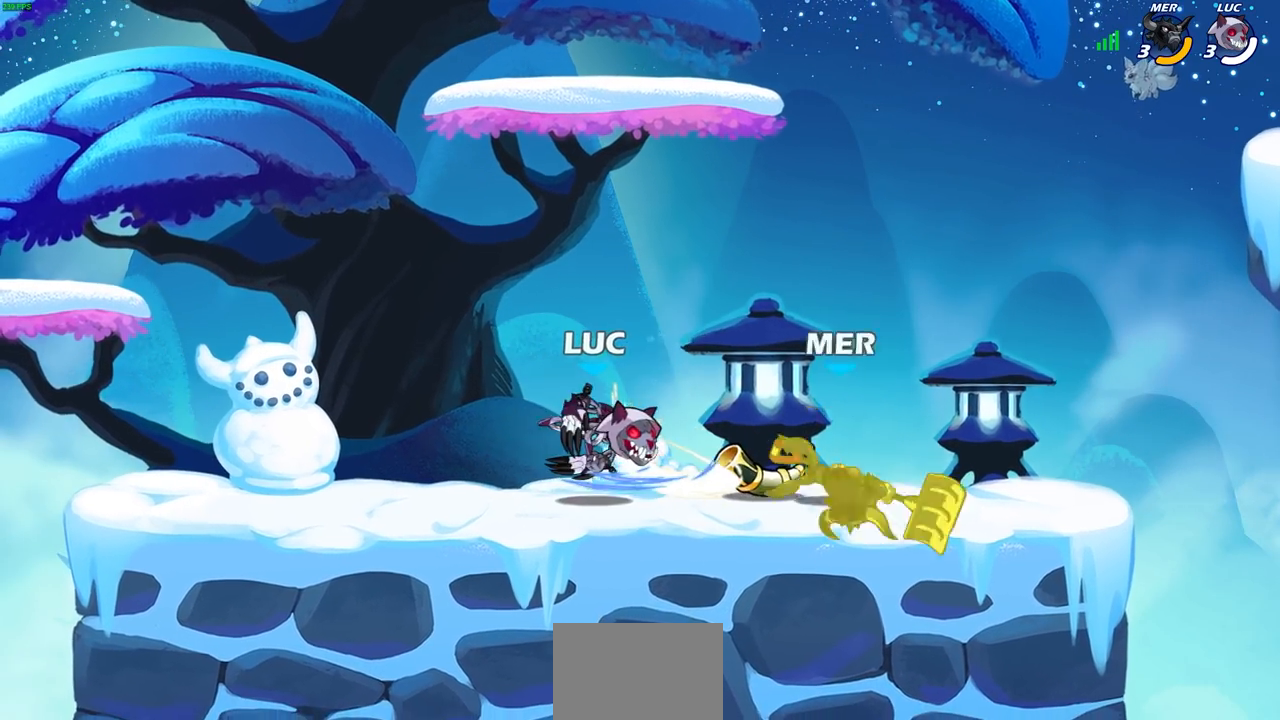
{"buttons": ["CIRCLE"], "left_stick": "center", "right_stick": "center", "events": [[150, "left_stick", "right"], [267, "R2", "down"], [417, "R2", "up"], [417, "left_stick", "center"], [500, "CIRCLE", "down"]]}
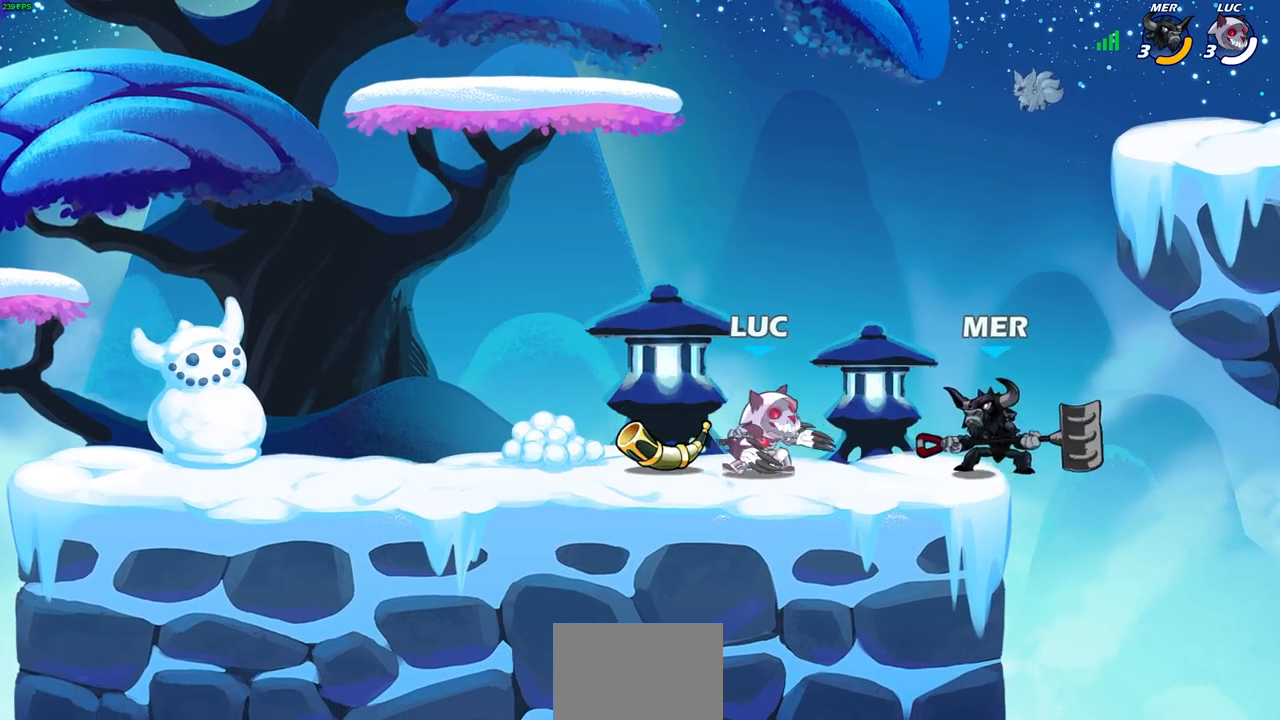
{"buttons": [], "left_stick": "center", "right_stick": "center", "events": [[83, "CIRCLE", "up"]]}
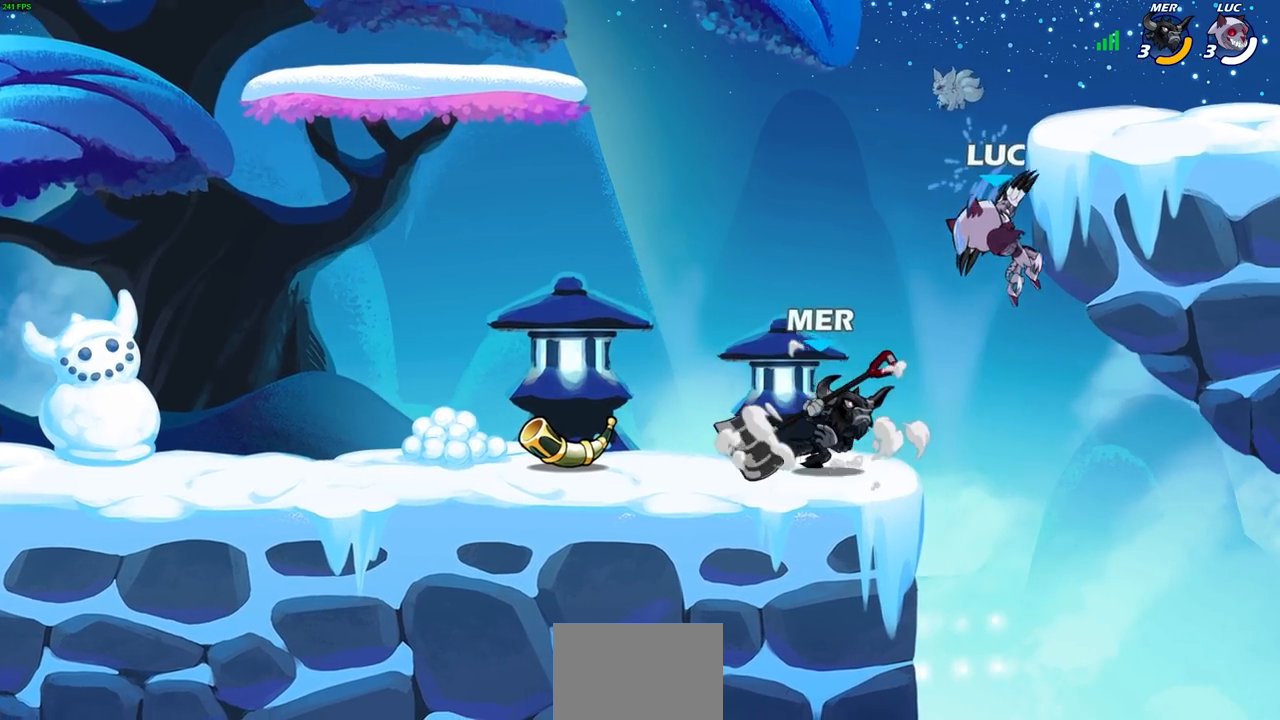
{"buttons": [], "left_stick": "up", "right_stick": "center", "events": [[233, "left_stick", "up-left"], [317, "CROSS", "down"], [400, "left_stick", "up"], [483, "CROSS", "up"]]}
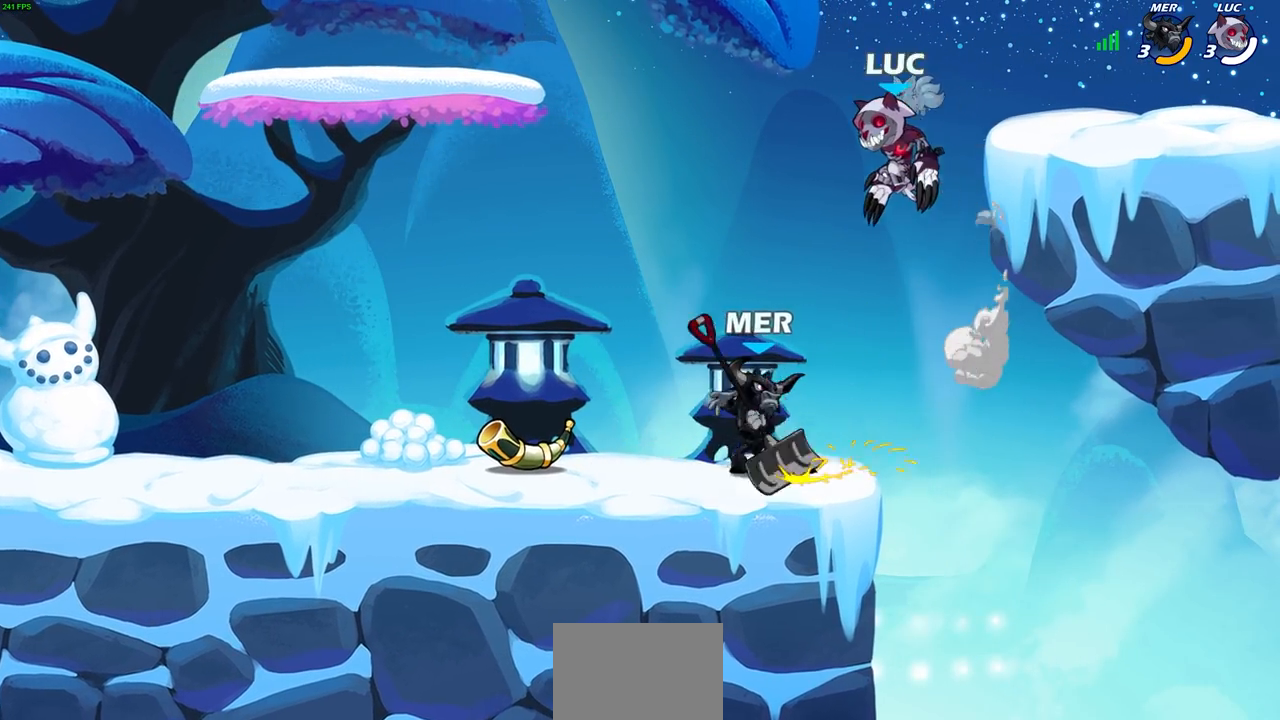
{"buttons": [], "left_stick": "center", "right_stick": "center", "events": [[117, "left_stick", "center"]]}
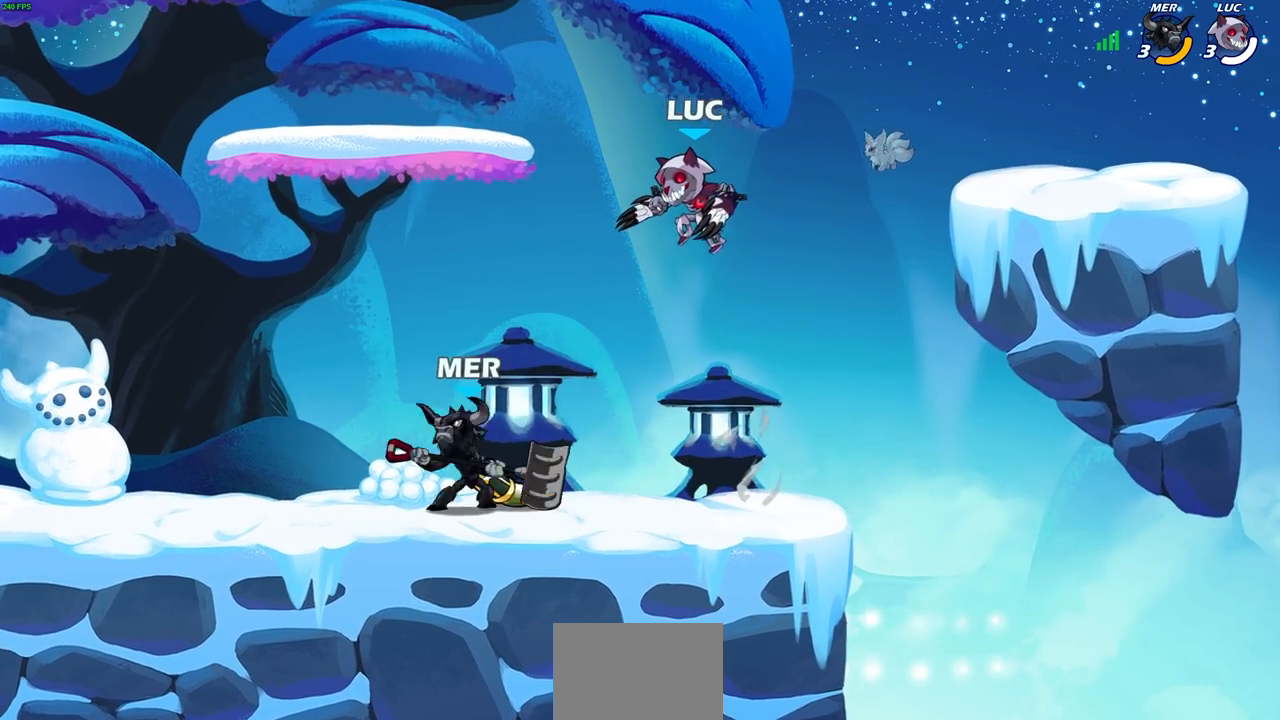
{"buttons": ["CROSS"], "left_stick": "center", "right_stick": "center", "events": [[50, "R2", "down"], [400, "R2", "up"], [400, "left_stick", "up-left"], [467, "left_stick", "center"], [483, "CROSS", "down"]]}
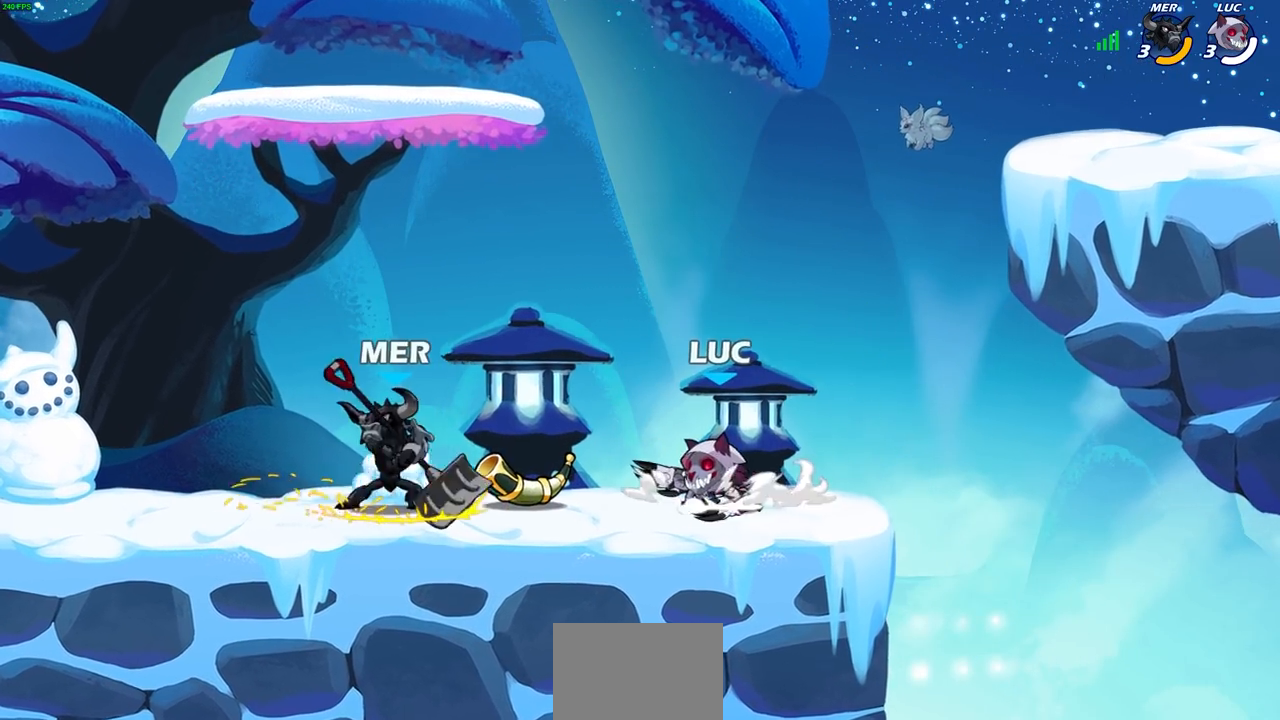
{"buttons": [], "left_stick": "down-left", "right_stick": "center", "events": [[183, "CROSS", "up"], [233, "left_stick", "left"], [333, "left_stick", "down-left"]]}
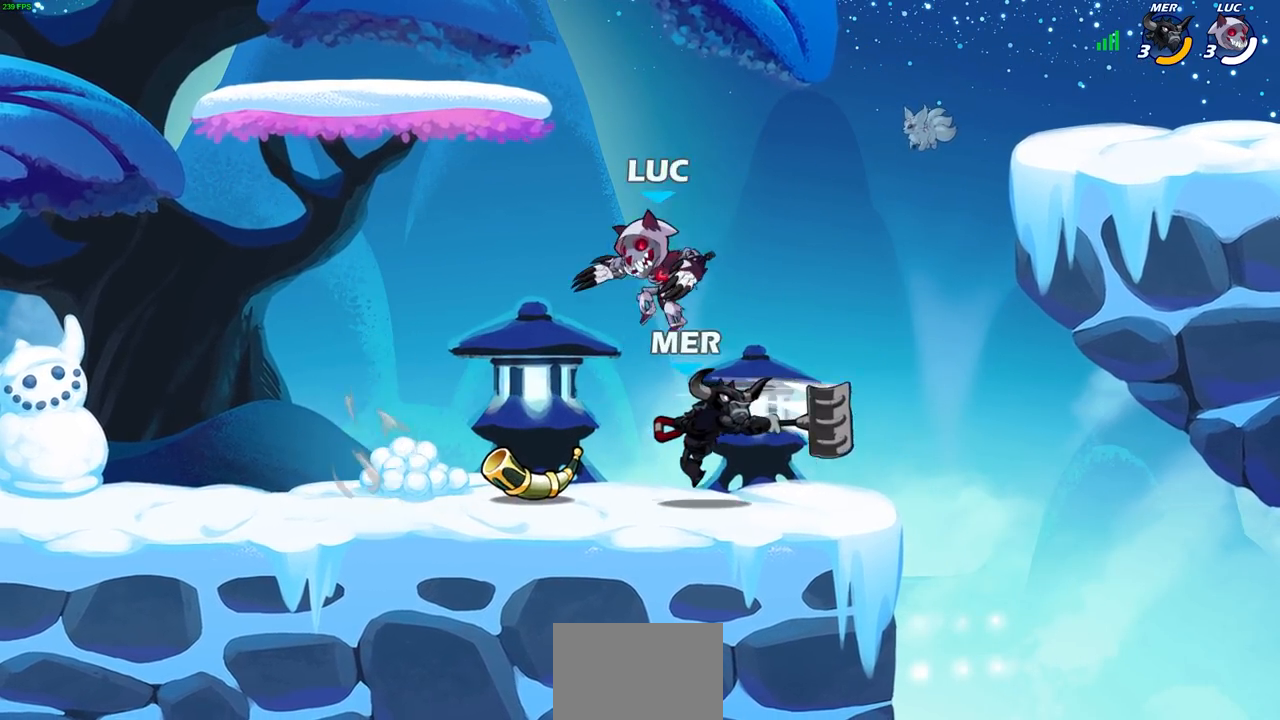
{"buttons": [], "left_stick": "center", "right_stick": "center", "events": [[83, "left_stick", "right"], [183, "SQUARE", "down"], [250, "left_stick", "center"], [267, "SQUARE", "up"], [383, "SQUARE", "down"], [450, "SQUARE", "up"]]}
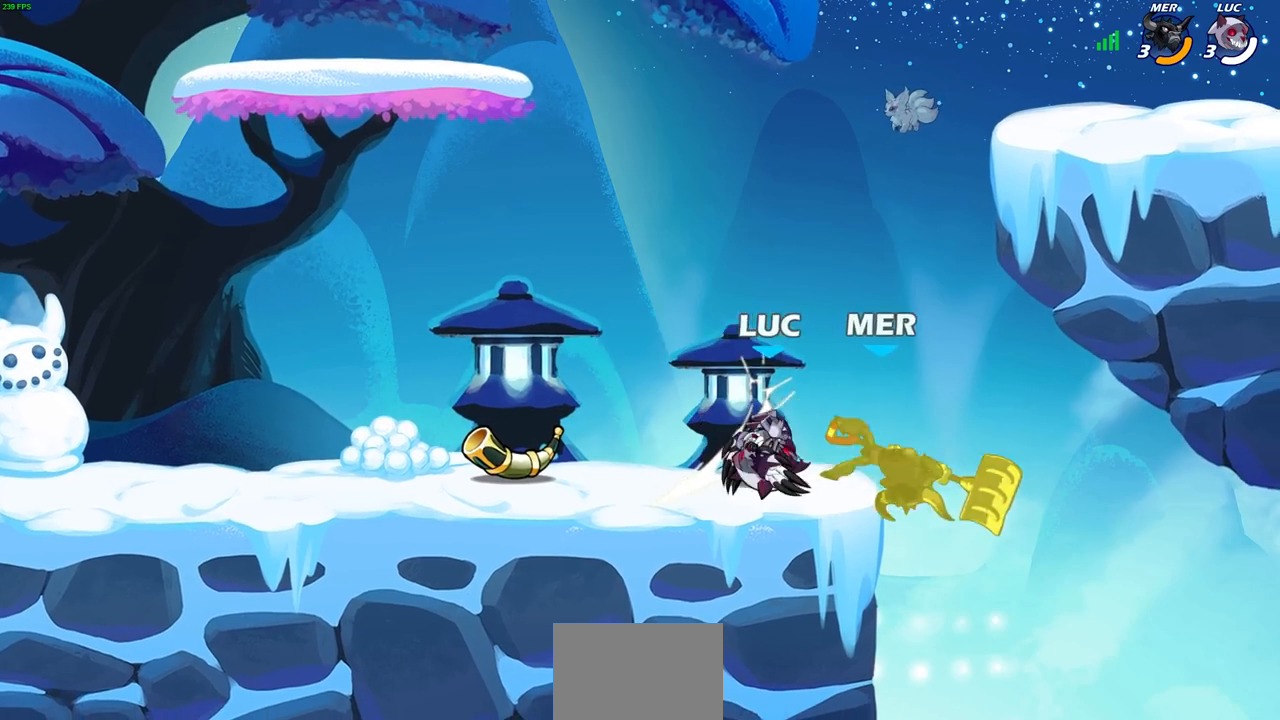
{"buttons": [], "left_stick": "down-left", "right_stick": "center", "events": [[117, "left_stick", "right"], [200, "R2", "down"], [250, "SQUARE", "down"], [250, "left_stick", "down"], [333, "left_stick", "down-left"], [350, "R2", "up"], [367, "SQUARE", "up"]]}
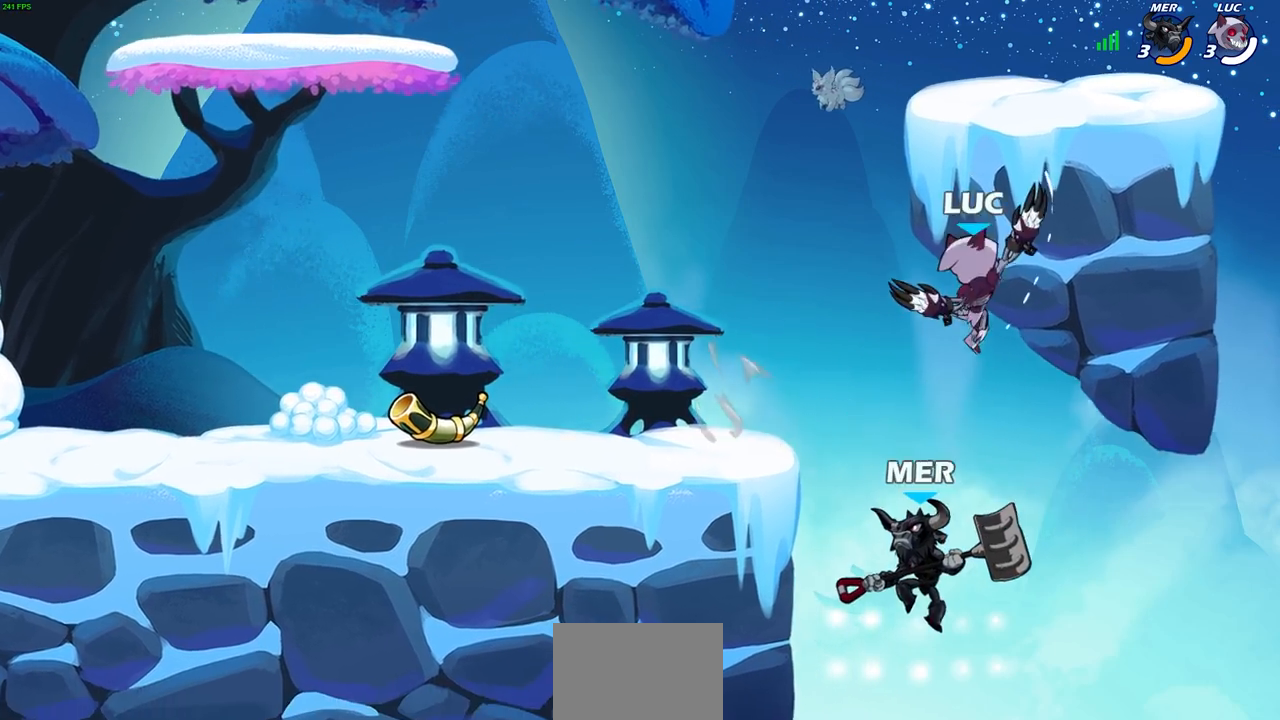
{"buttons": [], "left_stick": "up-left", "right_stick": "center", "events": [[117, "left_stick", "center"], [267, "left_stick", "up-left"], [283, "CROSS", "down"], [433, "CROSS", "up"]]}
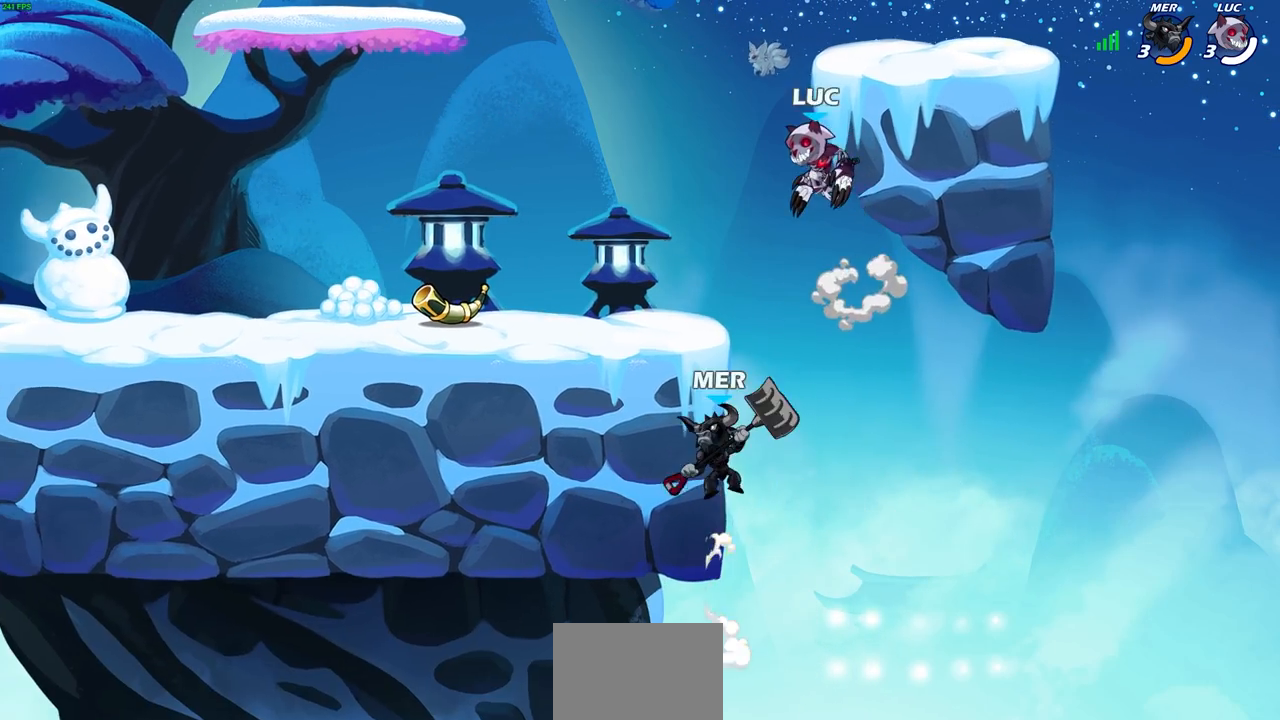
{"buttons": ["CIRCLE"], "left_stick": "down", "right_stick": "center", "events": [[133, "left_stick", "down-left"], [183, "left_stick", "down-right"], [200, "CIRCLE", "down"], [350, "left_stick", "down"]]}
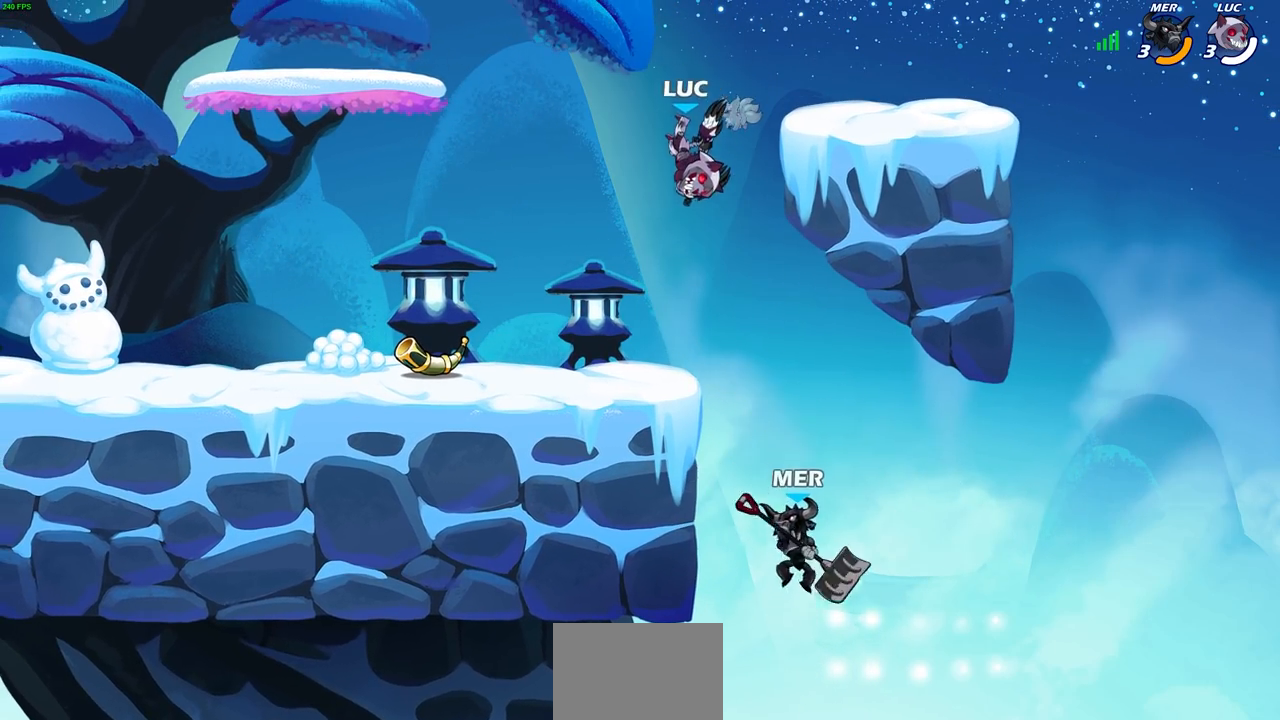
{"buttons": [], "left_stick": "center", "right_stick": "center", "events": [[350, "CIRCLE", "up"], [383, "left_stick", "center"]]}
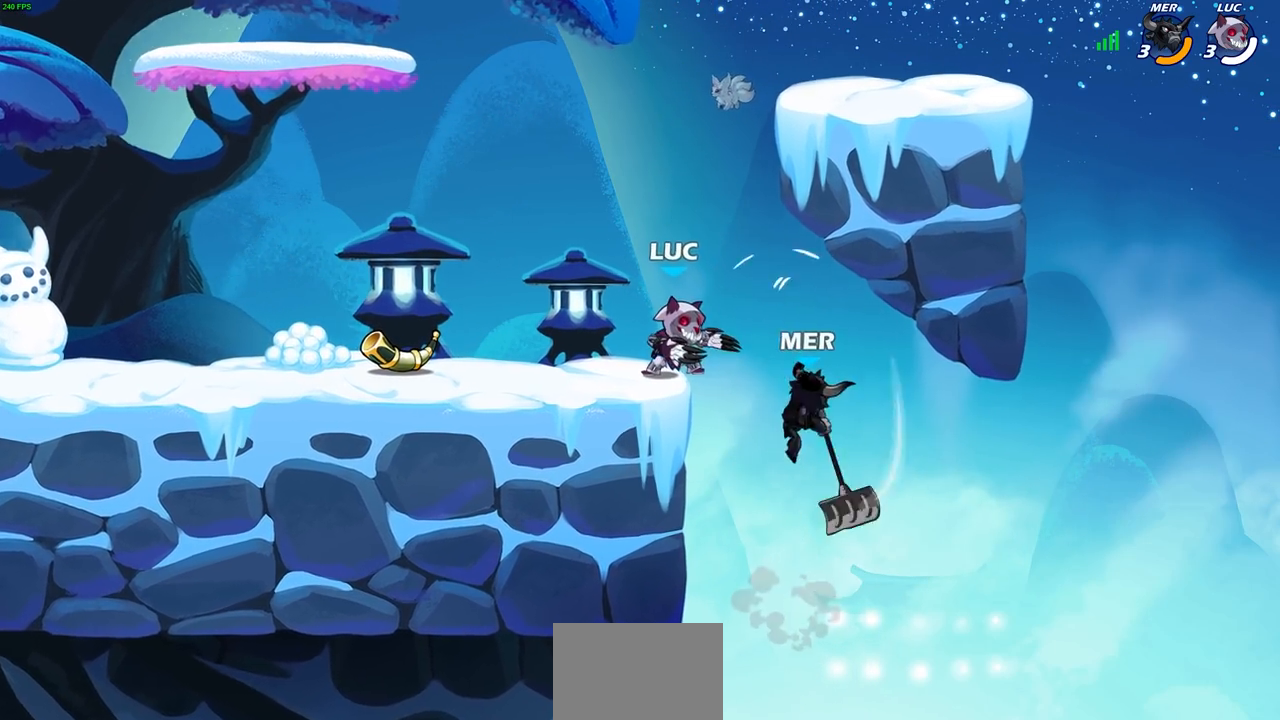
{"buttons": [], "left_stick": "right", "right_stick": "center", "events": [[50, "left_stick", "up-left"], [483, "left_stick", "right"]]}
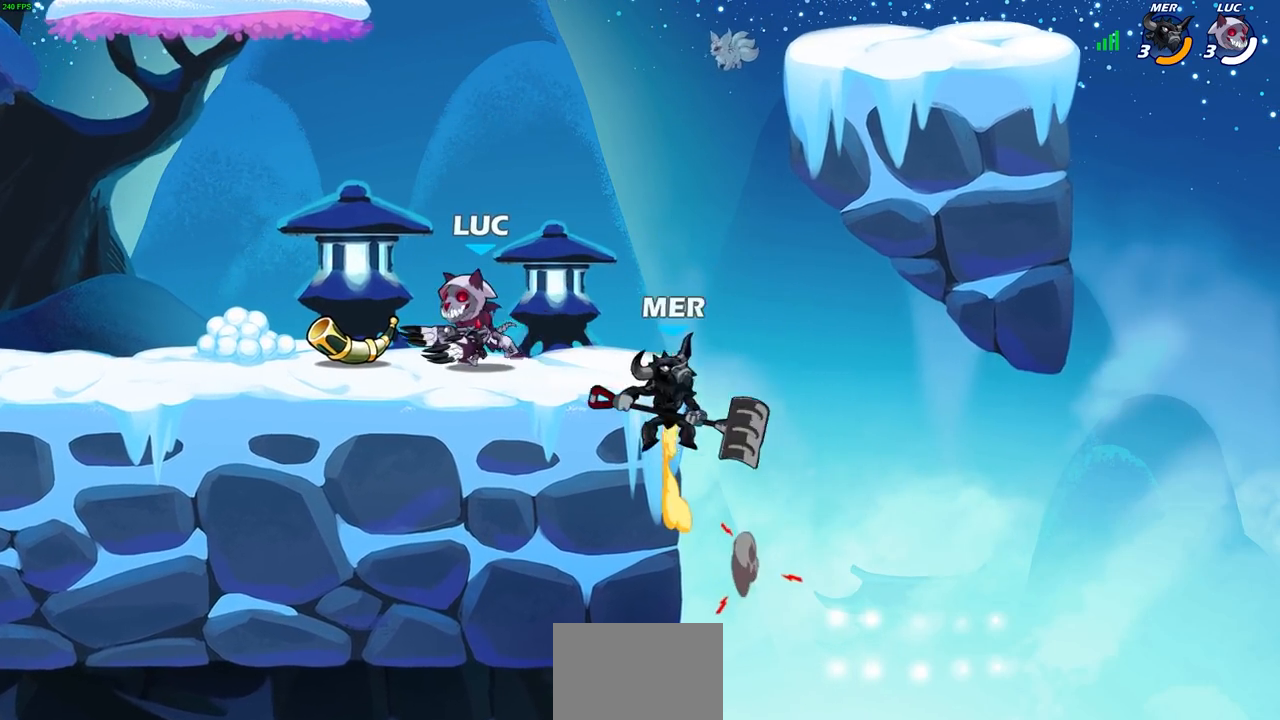
{"buttons": [], "left_stick": "center", "right_stick": "center", "events": [[17, "left_stick", "down-right"], [33, "CIRCLE", "down"], [117, "CIRCLE", "up"], [150, "left_stick", "center"]]}
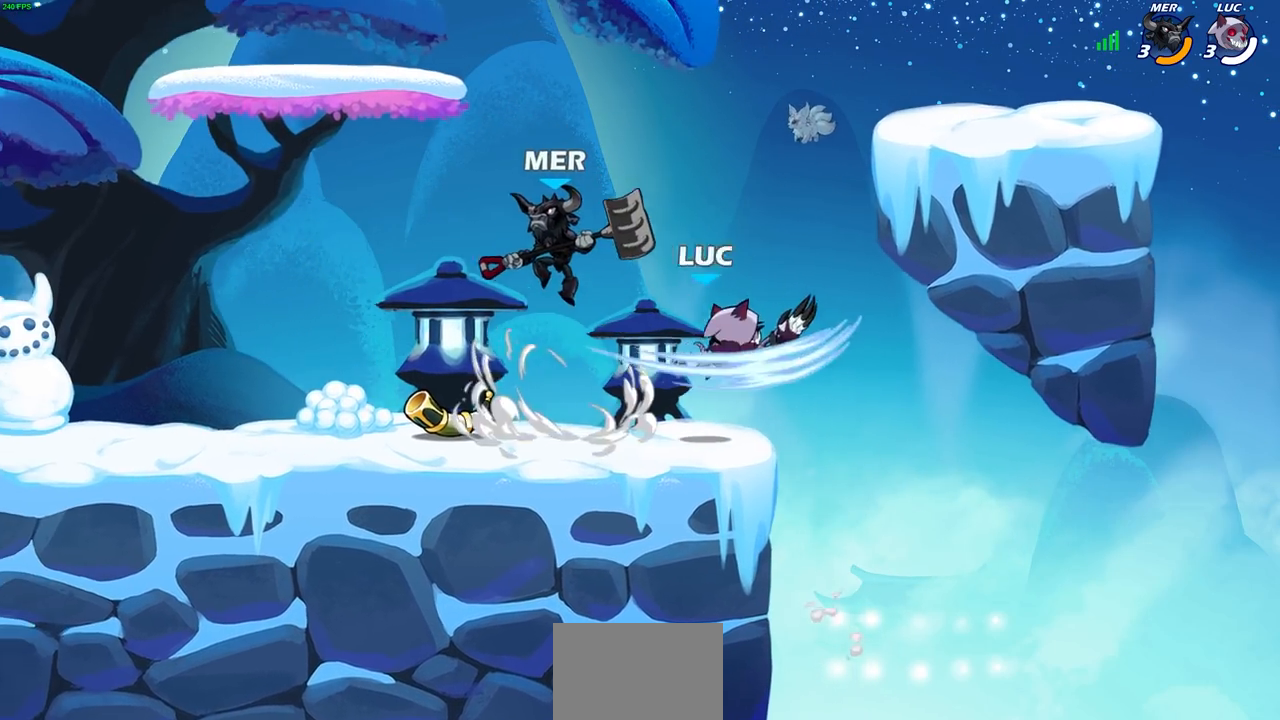
{"buttons": [], "left_stick": "right", "right_stick": "center", "events": [[217, "left_stick", "right"]]}
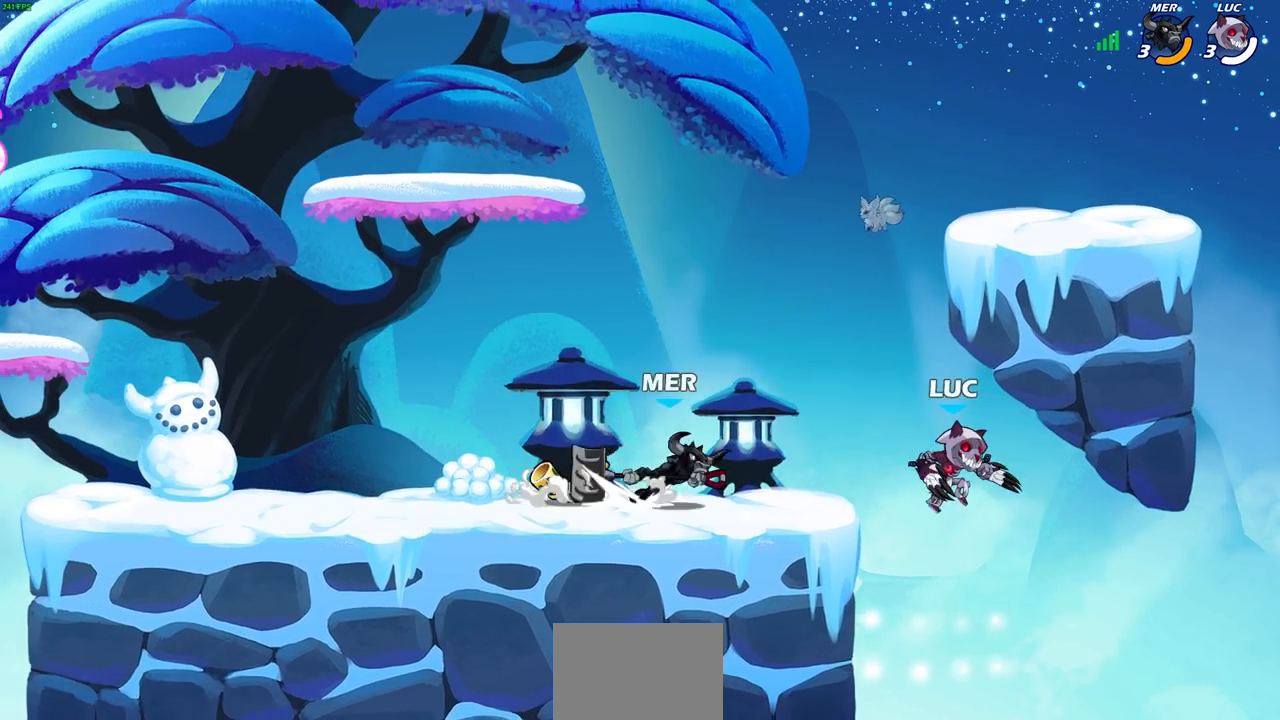
{"buttons": [], "left_stick": "left", "right_stick": "center", "events": [[117, "left_stick", "up-left"], [217, "R2", "down"], [217, "left_stick", "center"], [250, "CIRCLE", "down"], [317, "CIRCLE", "up"], [333, "R2", "up"], [467, "left_stick", "left"]]}
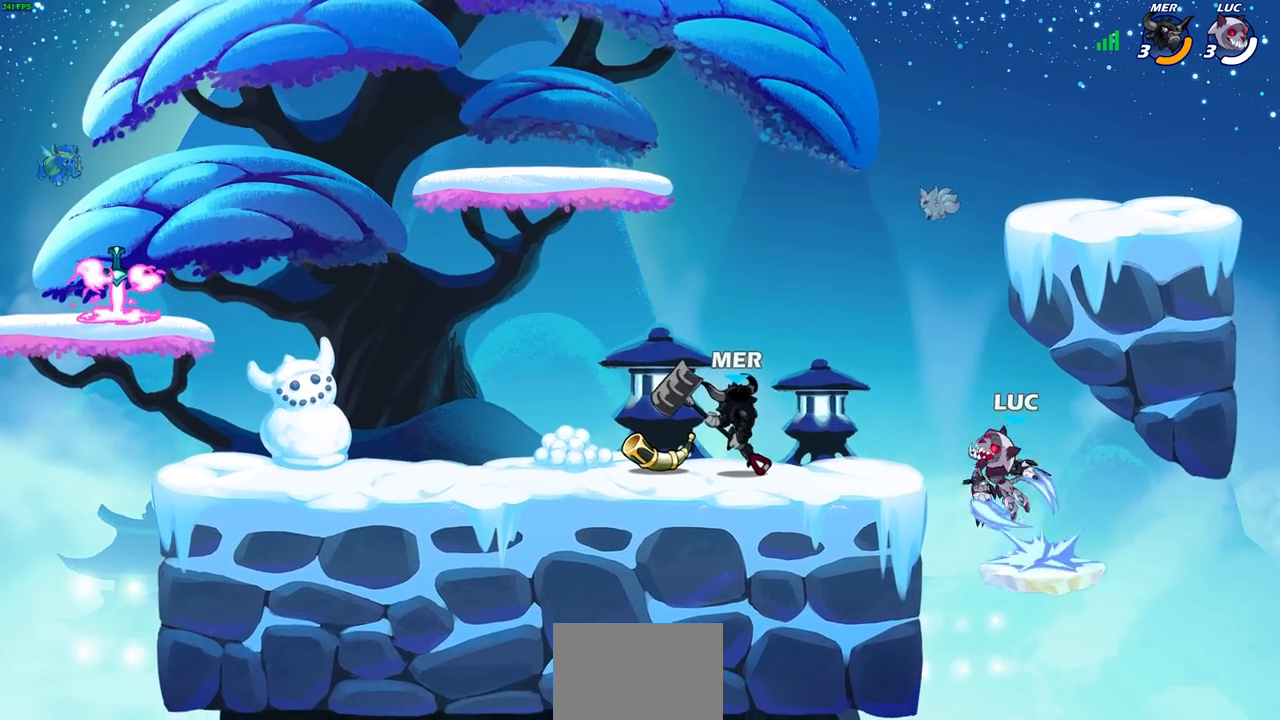
{"buttons": [], "left_stick": "center", "right_stick": "center", "events": [[267, "left_stick", "center"]]}
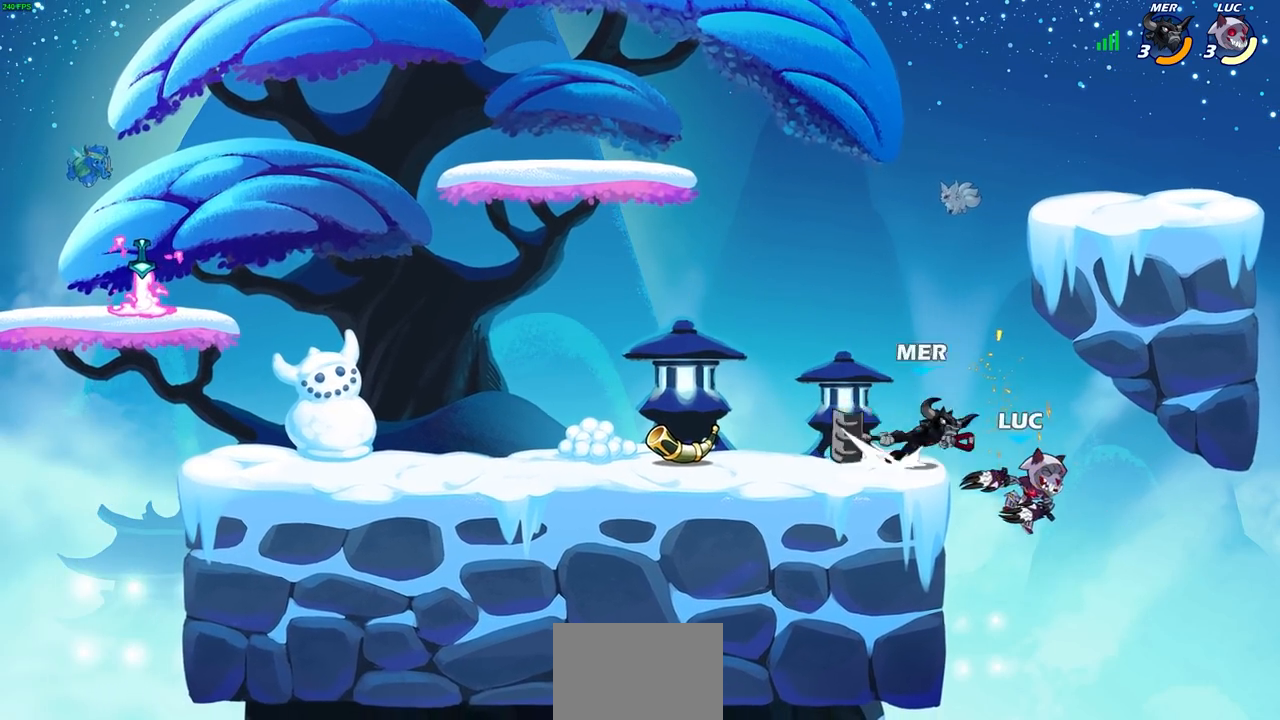
{"buttons": [], "left_stick": "center", "right_stick": "center", "events": [[33, "CROSS", "down"], [67, "SQUARE", "down"], [117, "CROSS", "up"], [133, "left_stick", "left"], [150, "SQUARE", "up"], [417, "left_stick", "center"]]}
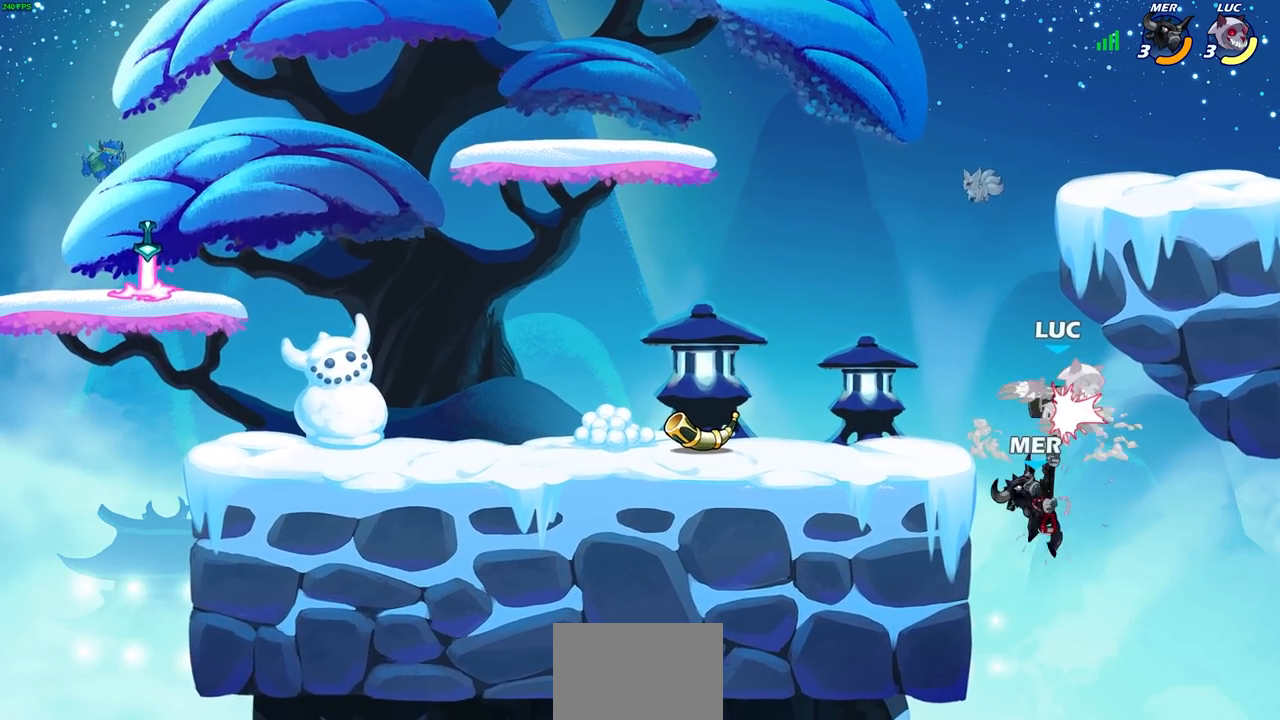
{"buttons": [], "left_stick": "center", "right_stick": "center", "events": [[17, "CROSS", "down"], [33, "left_stick", "right"], [50, "R2", "down"], [283, "CROSS", "up"], [283, "R2", "up"], [283, "left_stick", "center"]]}
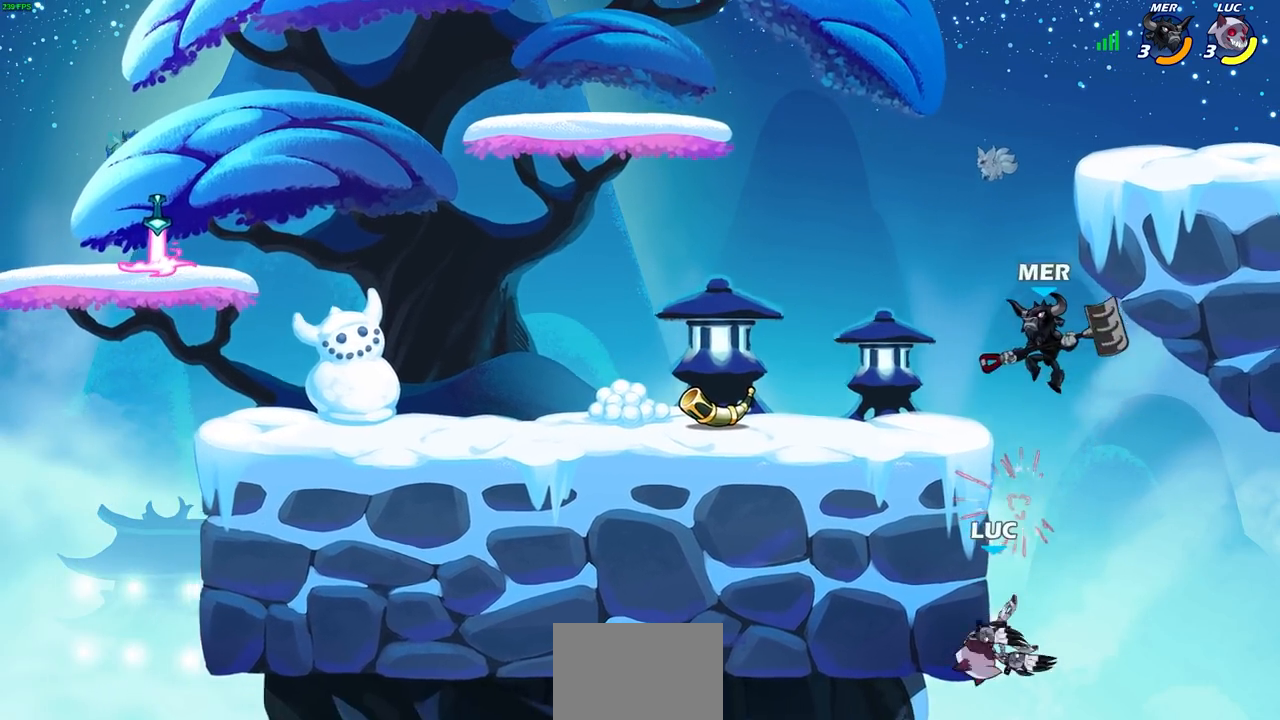
{"buttons": ["CROSS"], "left_stick": "right", "right_stick": "center", "events": [[50, "left_stick", "right"], [317, "CROSS", "down"]]}
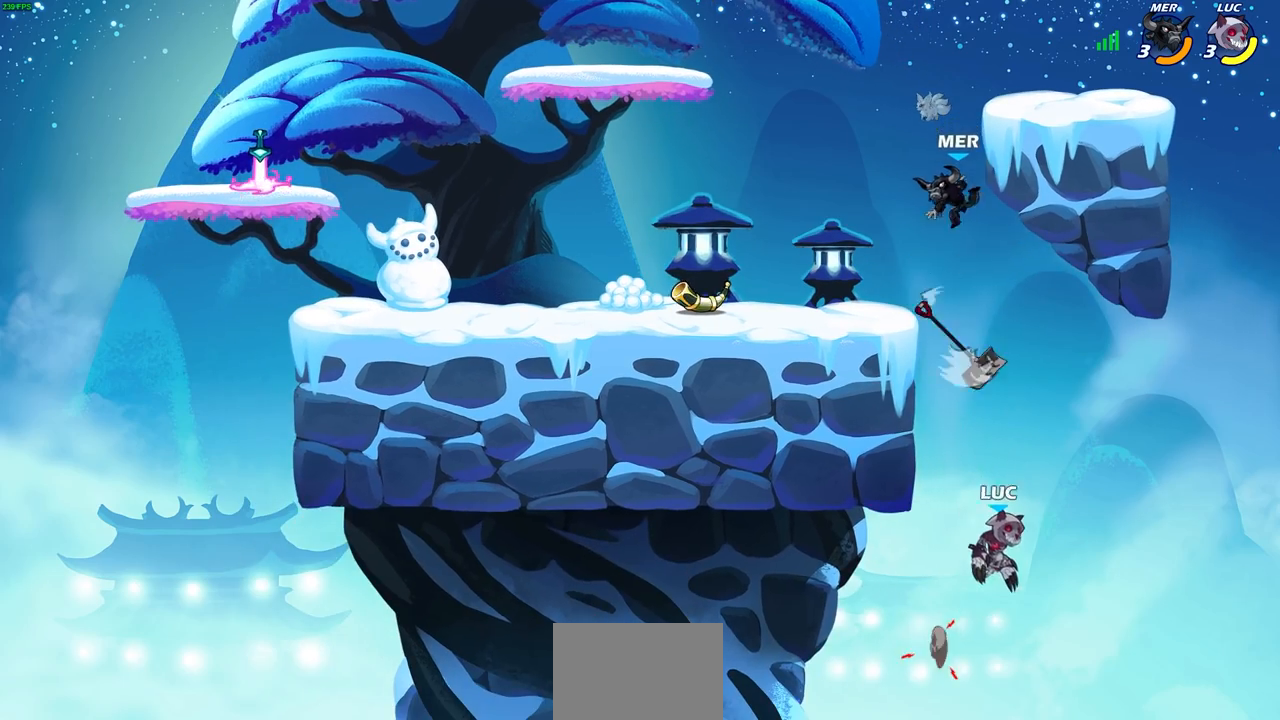
{"buttons": [], "left_stick": "center", "right_stick": "center", "events": [[17, "CROSS", "up"], [150, "left_stick", "up-left"], [250, "CIRCLE", "down"], [350, "CIRCLE", "up"], [383, "left_stick", "center"]]}
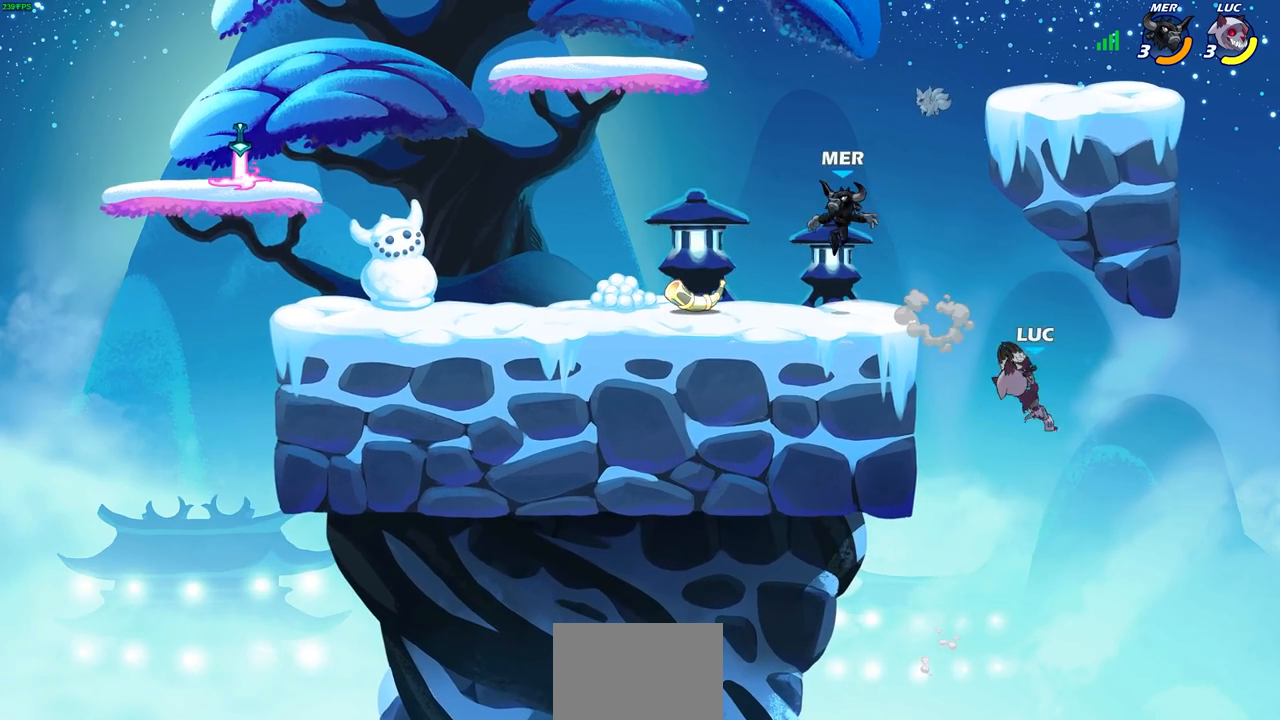
{"buttons": ["CROSS", "R2"], "left_stick": "right", "right_stick": "center", "events": [[83, "left_stick", "left"], [300, "left_stick", "down"], [417, "CROSS", "down"], [417, "R2", "down"], [417, "left_stick", "right"]]}
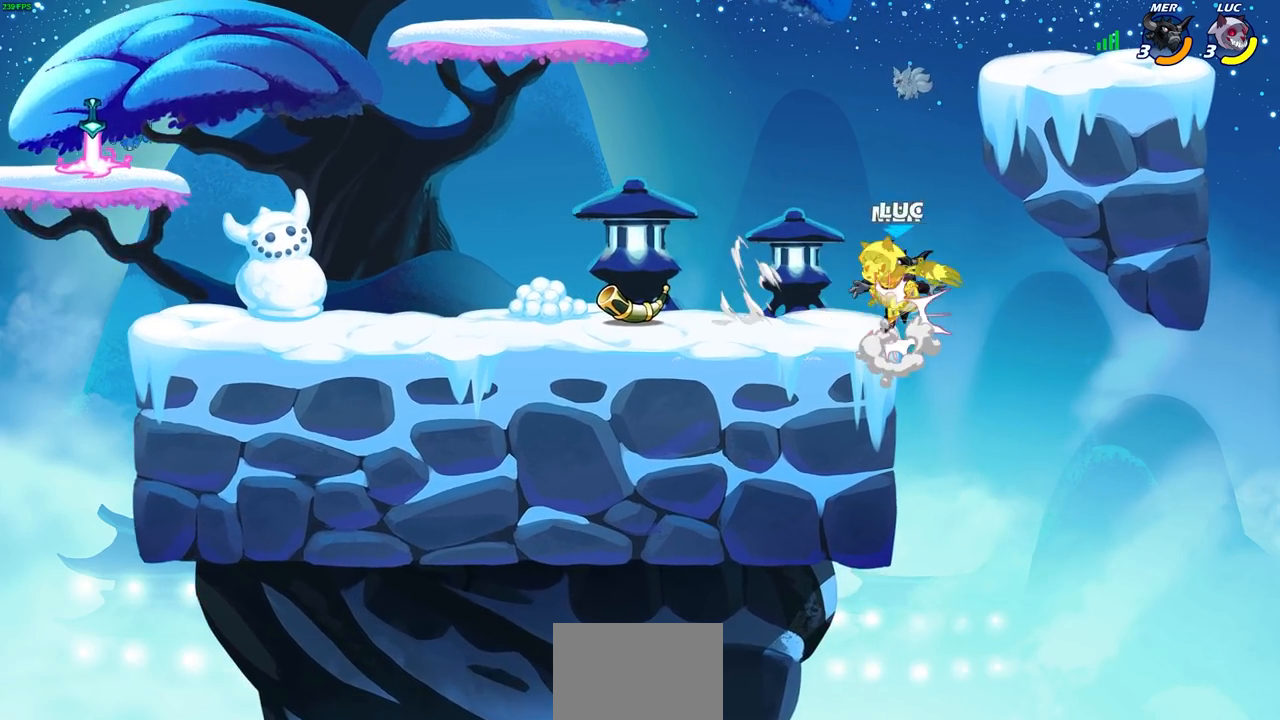
{"buttons": ["CROSS", "R2"], "left_stick": "left", "right_stick": "center", "events": [[117, "CROSS", "up"], [117, "left_stick", "up"], [183, "R2", "up"], [233, "left_stick", "center"], [283, "left_stick", "left"], [317, "CROSS", "down"], [367, "R2", "down"]]}
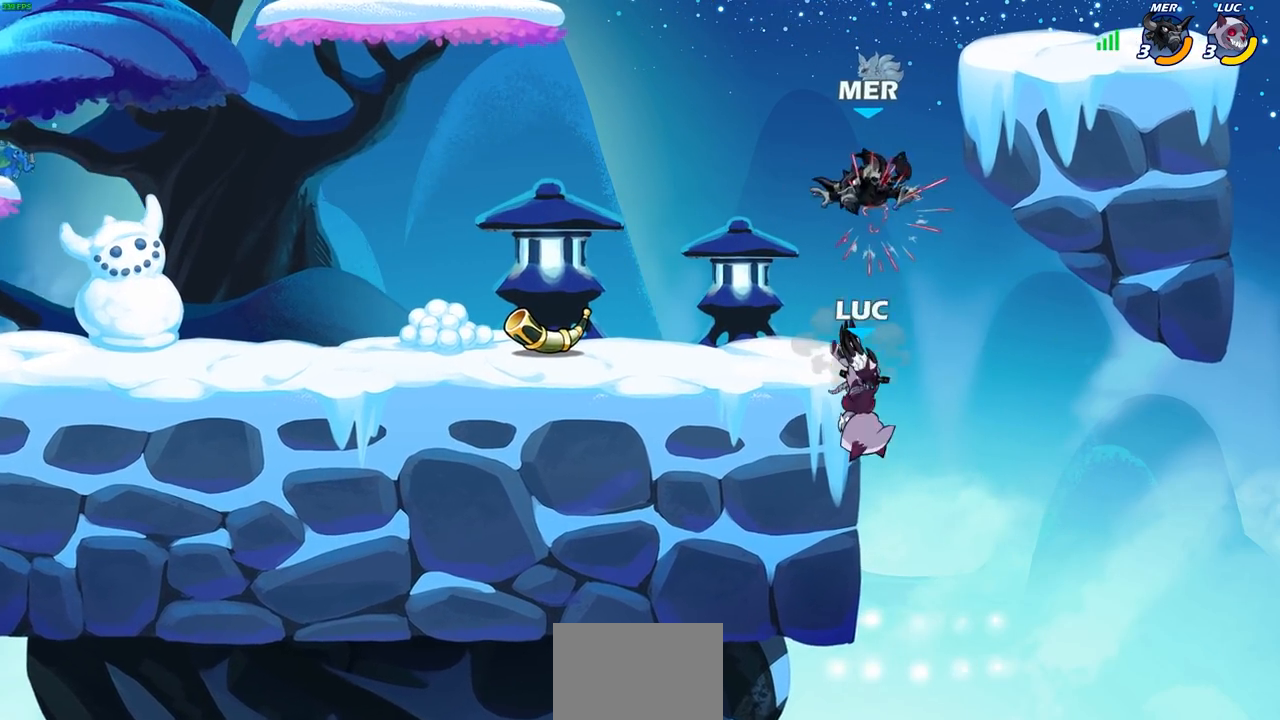
{"buttons": ["CROSS", "SQUARE", "R2"], "left_stick": "up-right", "right_stick": "center", "events": [[50, "CROSS", "up"], [50, "left_stick", "center"], [67, "R2", "up"], [267, "CROSS", "down"], [267, "left_stick", "up-left"], [367, "CROSS", "up"], [483, "R2", "down"], [483, "left_stick", "up-right"], [500, "CROSS", "down"], [500, "SQUARE", "down"]]}
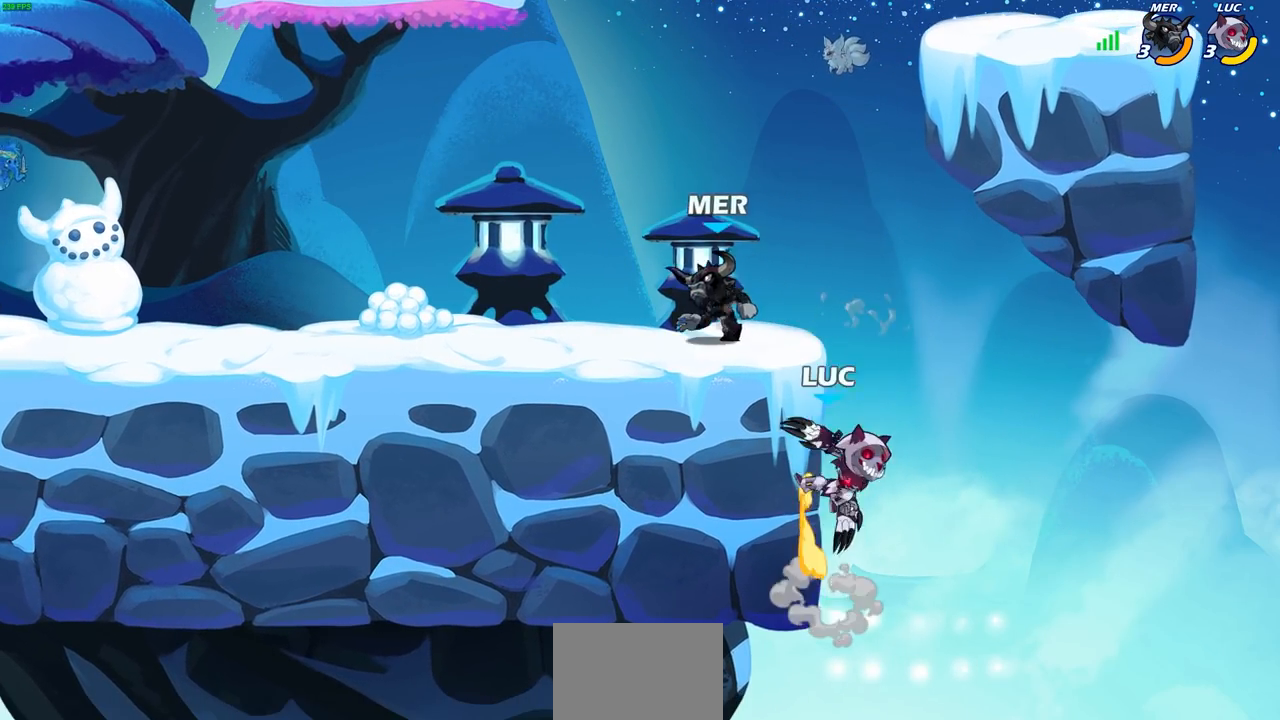
{"buttons": [], "left_stick": "center", "right_stick": "center", "events": [[100, "SQUARE", "up"], [100, "left_stick", "center"], [133, "CROSS", "up"], [133, "R2", "up"], [167, "CROSS", "down"], [217, "CROSS", "up"]]}